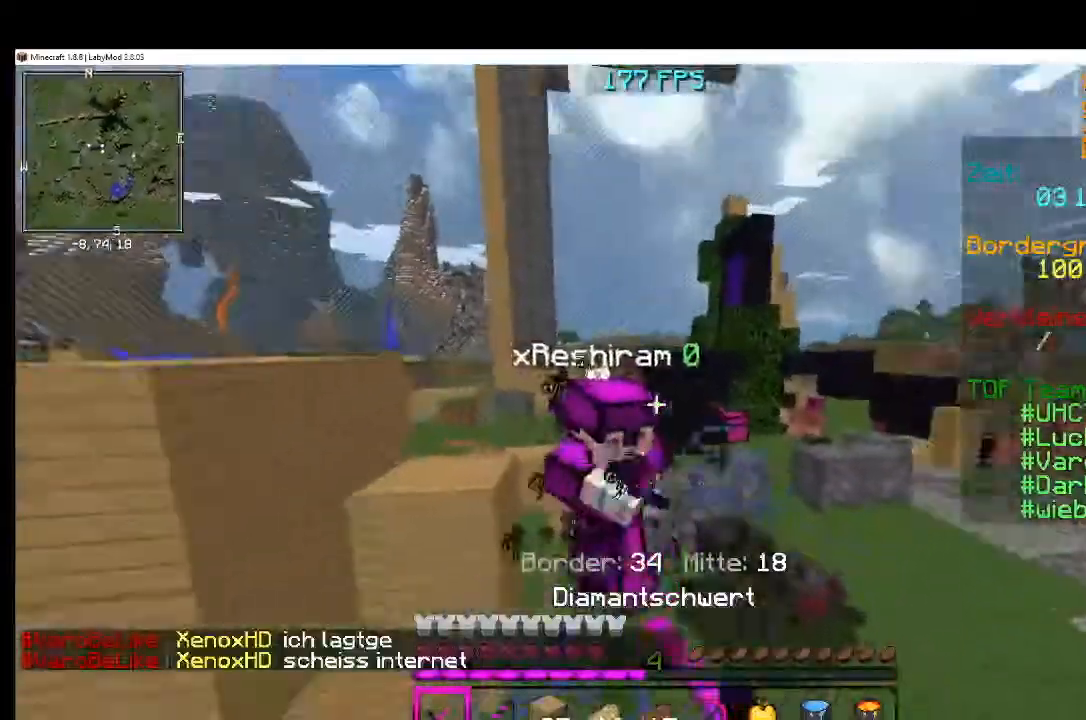
Gameplay with keyboard and mouse; each line is a JSON object with the keys and mouse buttons held at the frame after it. "events" lists presses ("down") and releases ("up") of "a", "d", "s", "w", "mouse_left" and "mouse_right" between this image and that frame as [ms after this image, input, new state], when the widget could be followed in between. "mouse_left", "mouse_right" = the "left", "right" buttons of the "mouse" list. No other keys are recorded. Fast repeated clicks can show as one long hold. Mouse movement is not recorded.
{"keys": [], "mouse": ["left"], "events": [[50, "mouse_left", "down"], [150, "mouse_left", "up"], [200, "mouse_left", "down"], [250, "mouse_left", "up"], [384, "mouse_left", "down"], [451, "mouse_left", "up"], [501, "mouse_left", "down"]]}
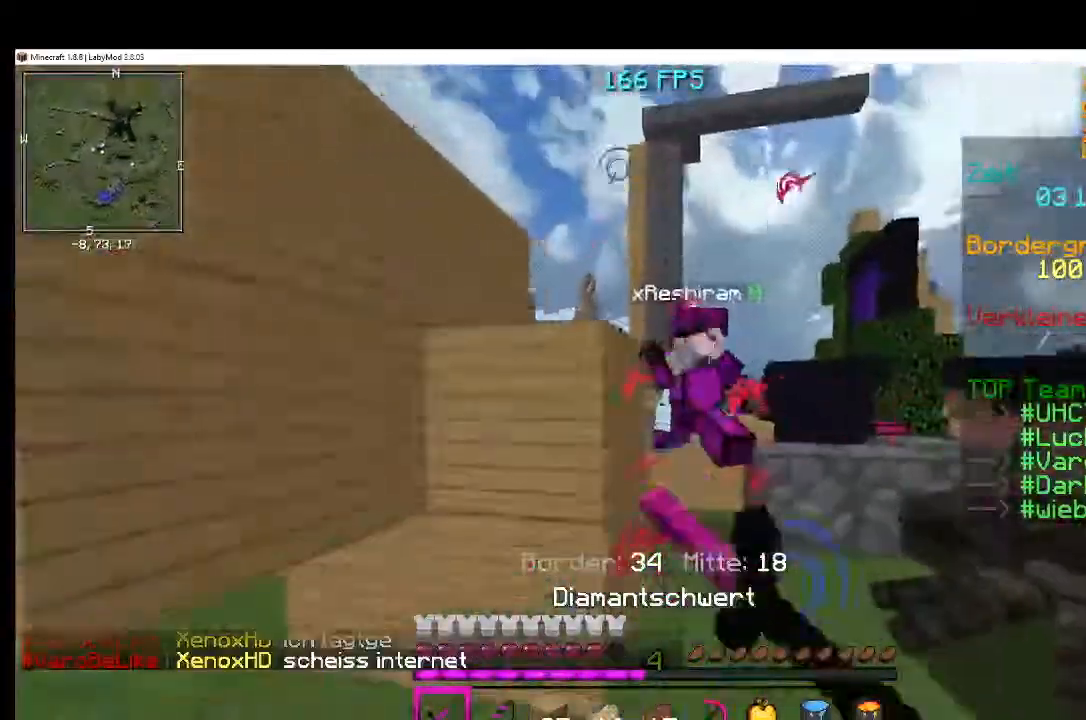
{"keys": [], "mouse": ["left"], "events": [[317, "mouse_left", "up"], [350, "mouse_left", "down"], [400, "mouse_left", "up"], [500, "mouse_left", "down"]]}
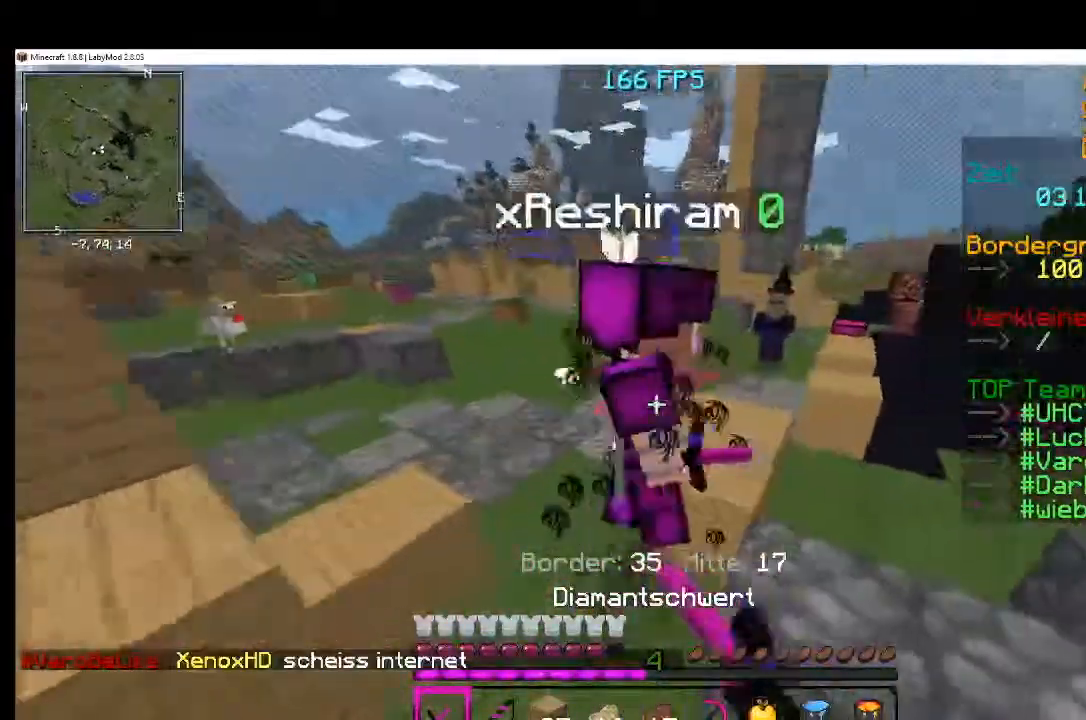
{"keys": [], "mouse": ["left"], "events": [[33, "mouse_left", "up"], [100, "mouse_left", "down"], [150, "mouse_left", "up"], [217, "mouse_left", "down"], [250, "mouse_left", "up"], [350, "mouse_left", "down"], [417, "mouse_left", "up"], [451, "mouse_left", "down"]]}
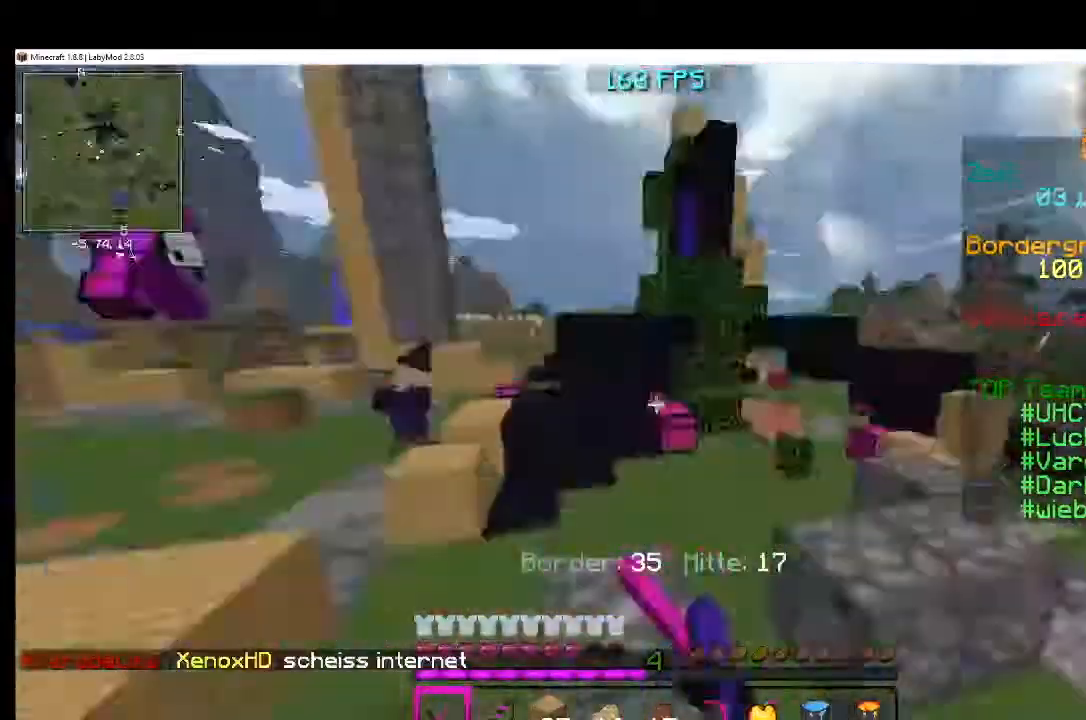
{"keys": [], "mouse": [], "events": [[50, "mouse_left", "up"]]}
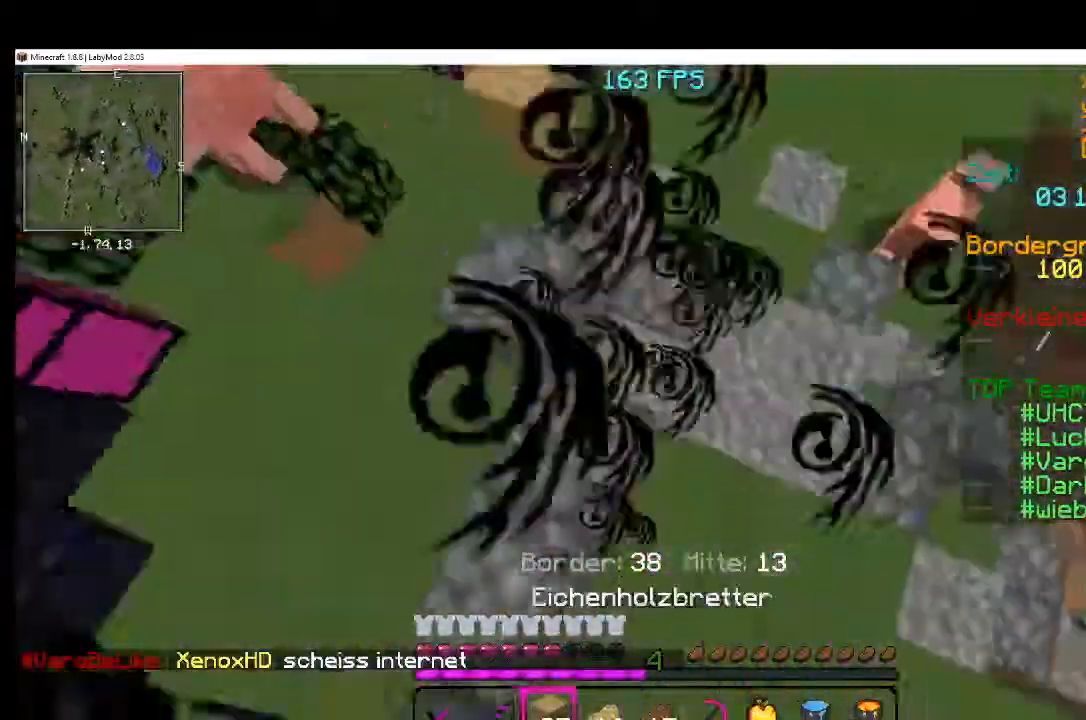
{"keys": [], "mouse": ["right"], "events": [[100, "mouse_right", "down"], [150, "mouse_right", "up"], [501, "mouse_right", "down"]]}
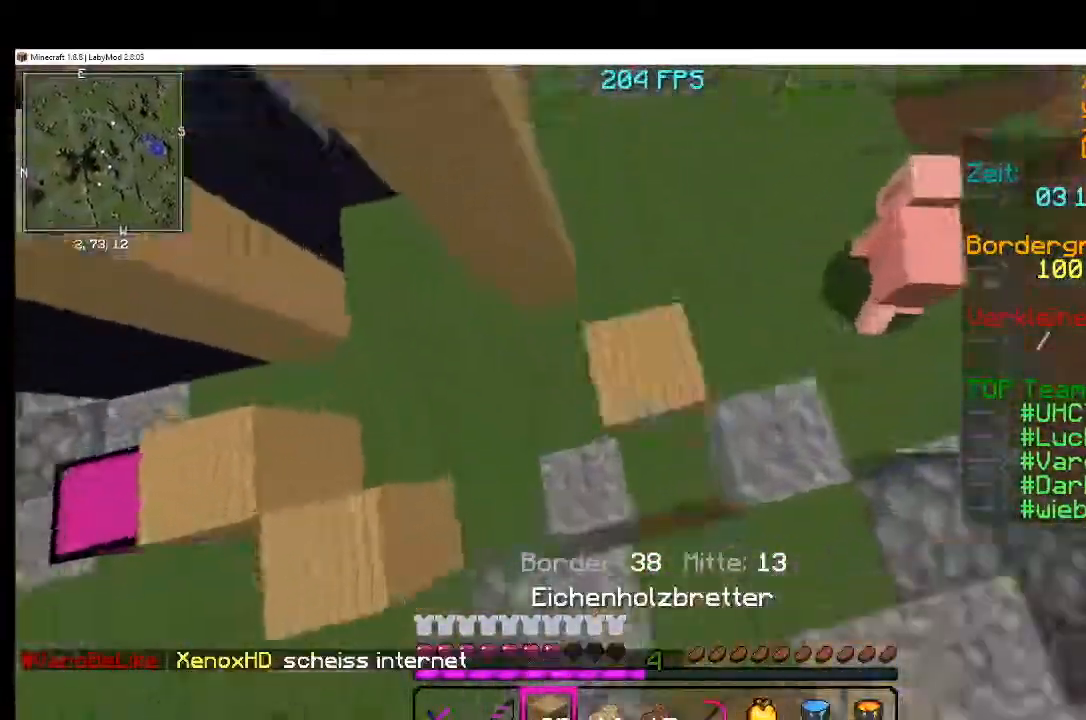
{"keys": [], "mouse": [], "events": [[50, "mouse_right", "up"]]}
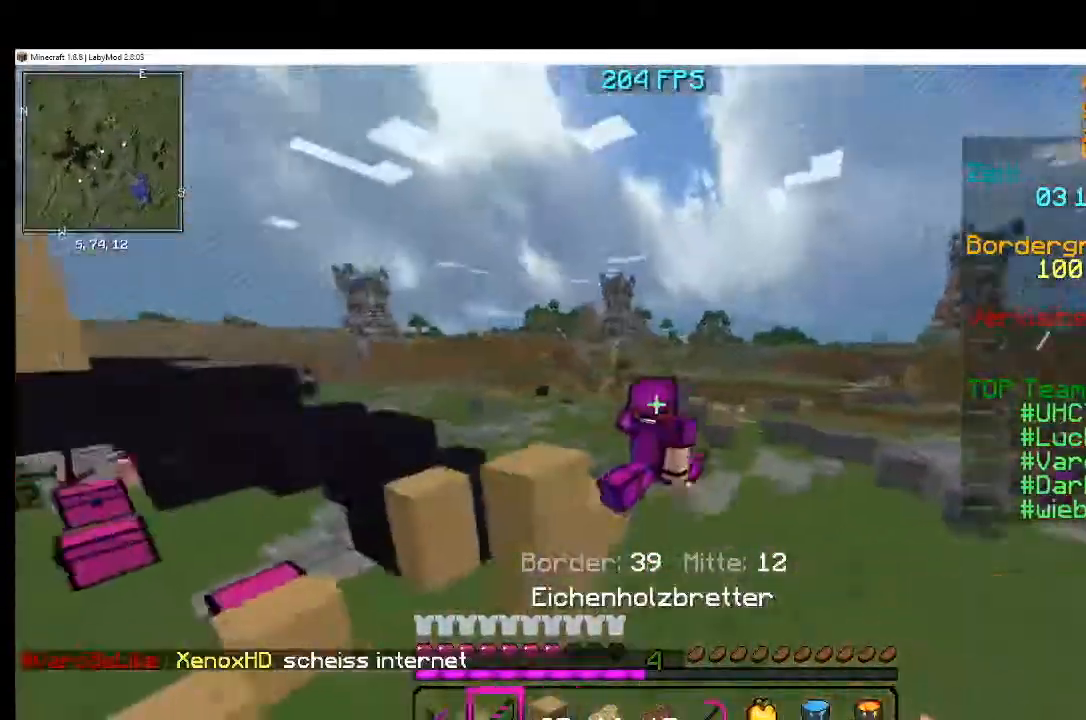
{"keys": [], "mouse": [], "events": []}
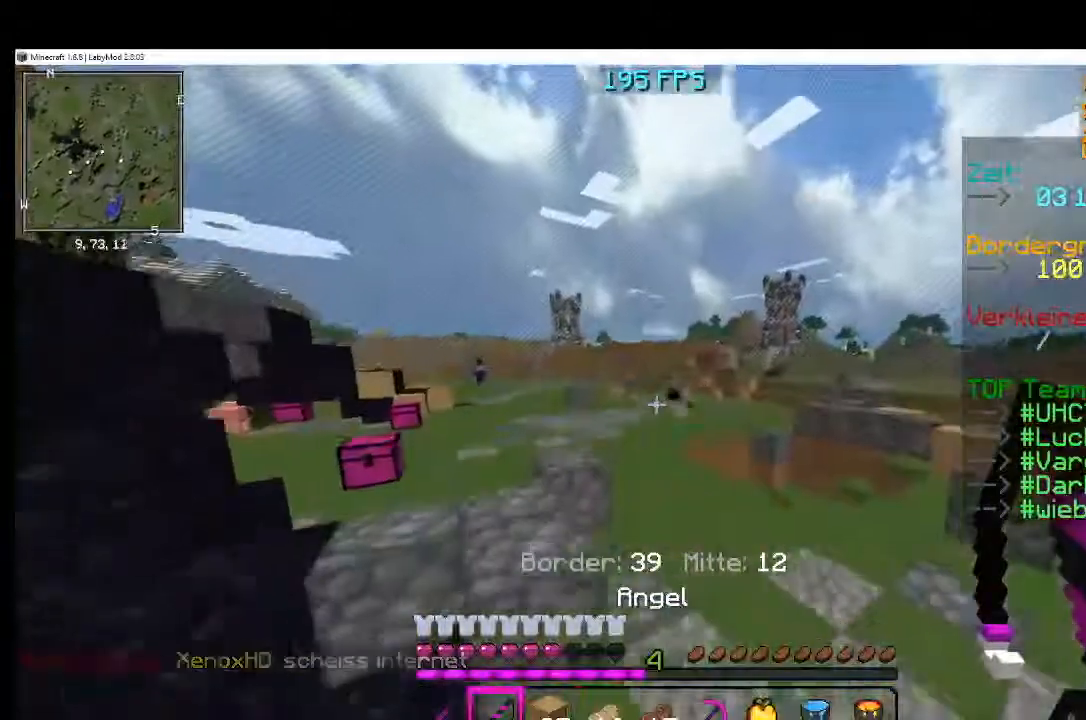
{"keys": [], "mouse": [], "events": []}
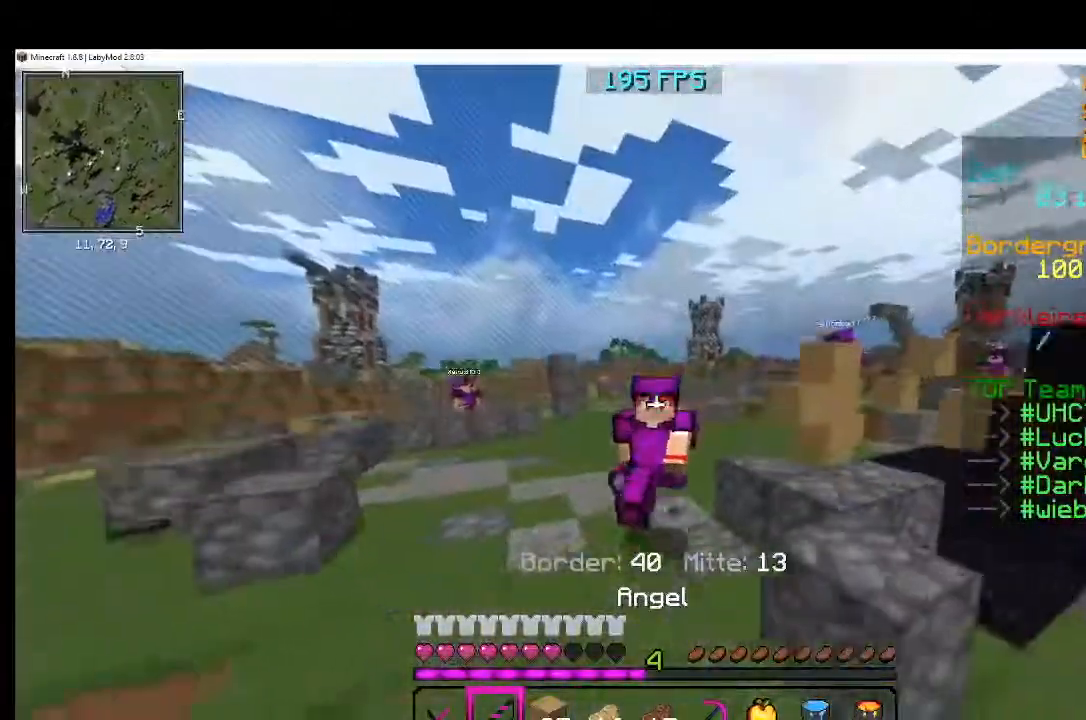
{"keys": [], "mouse": [], "events": []}